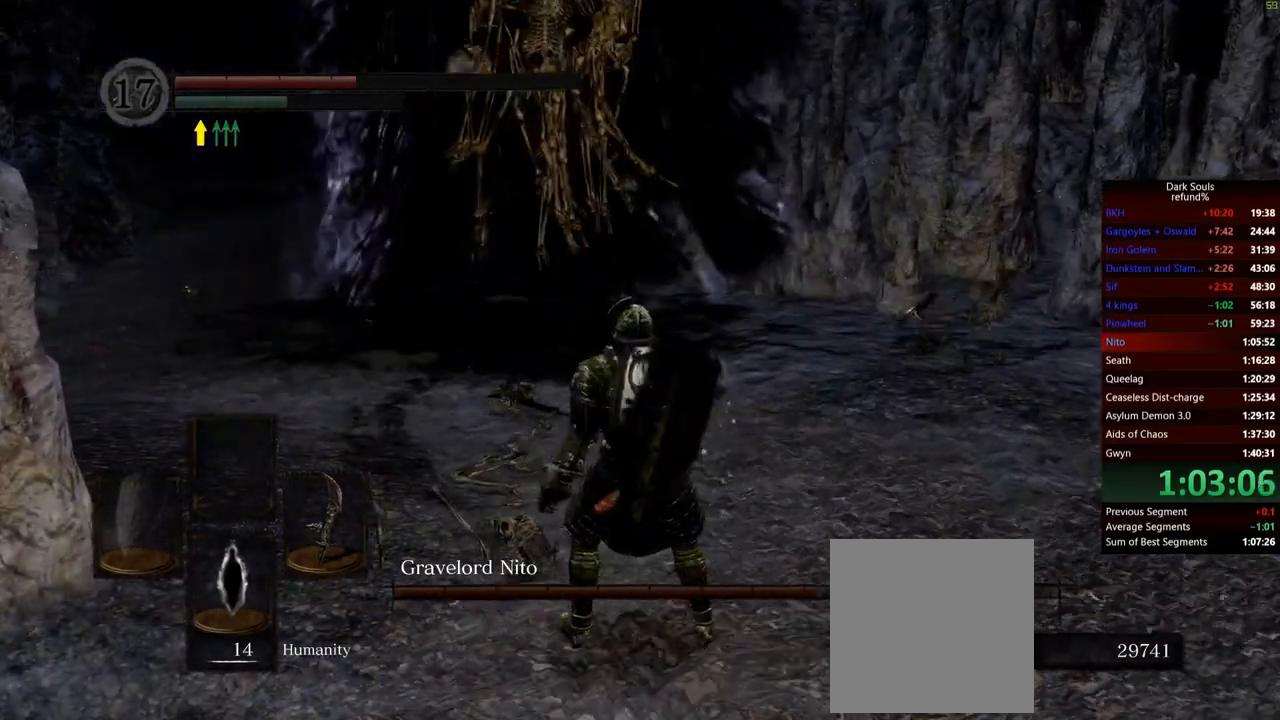
Gameplay with a controller (Xbox layout); each line is a JSON object with the inputs held at the frame after it. "events" lists button and stick changes between this image and that frame as [ms after this image, input, new state], when the widget could be followed in between. Not read: L3.
{"buttons": [], "left_stick": "up", "right_stick": "center", "events": [[483, "left_stick", "up"]]}
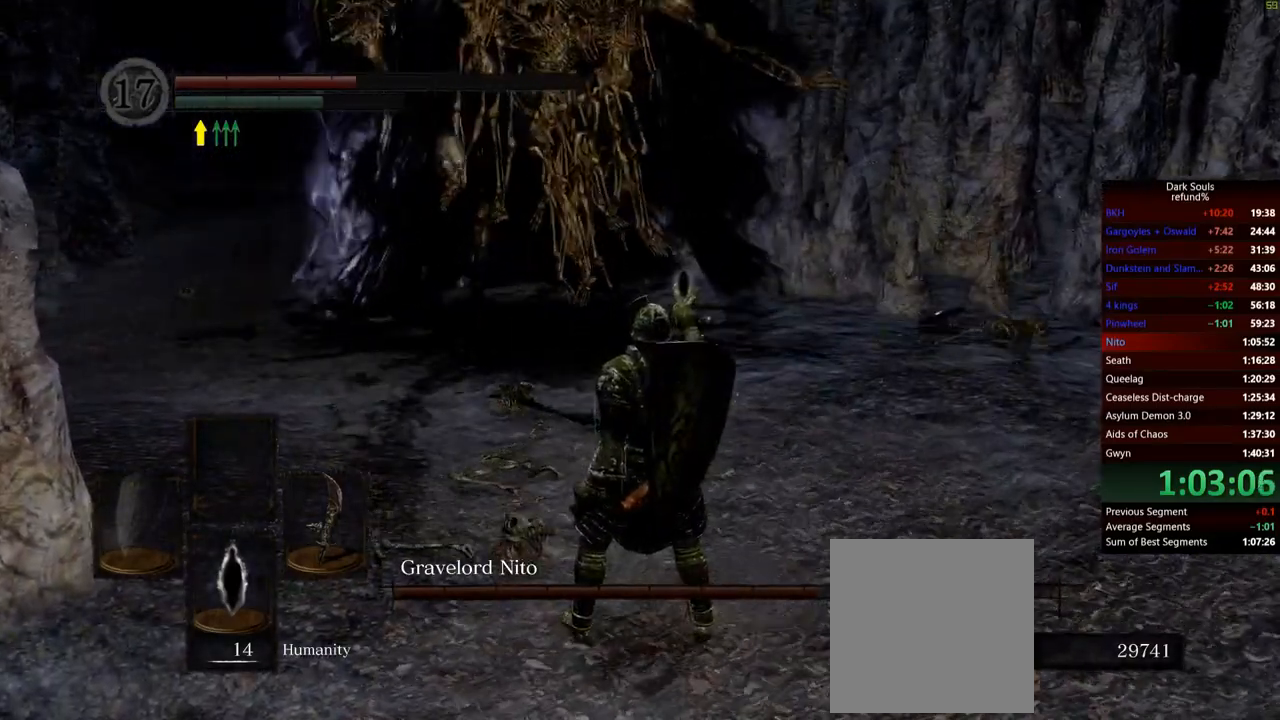
{"buttons": [], "left_stick": "up", "right_stick": "center", "events": []}
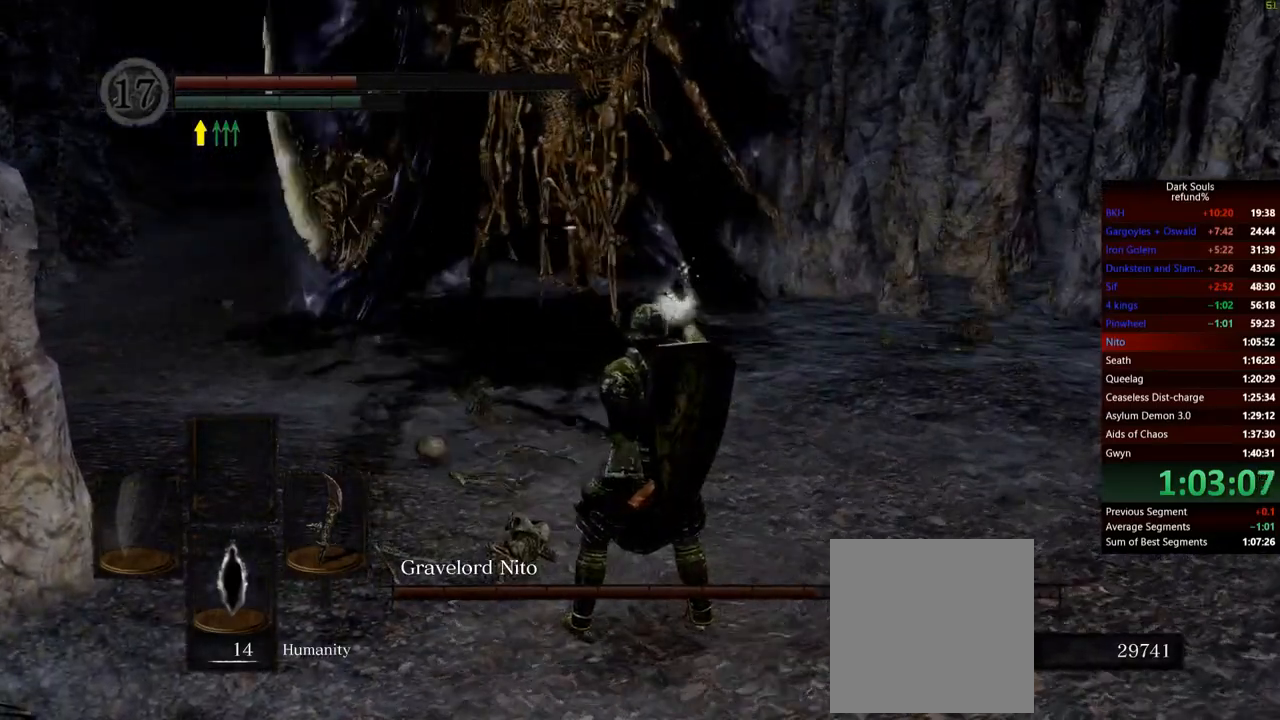
{"buttons": [], "left_stick": "up", "right_stick": "center", "events": []}
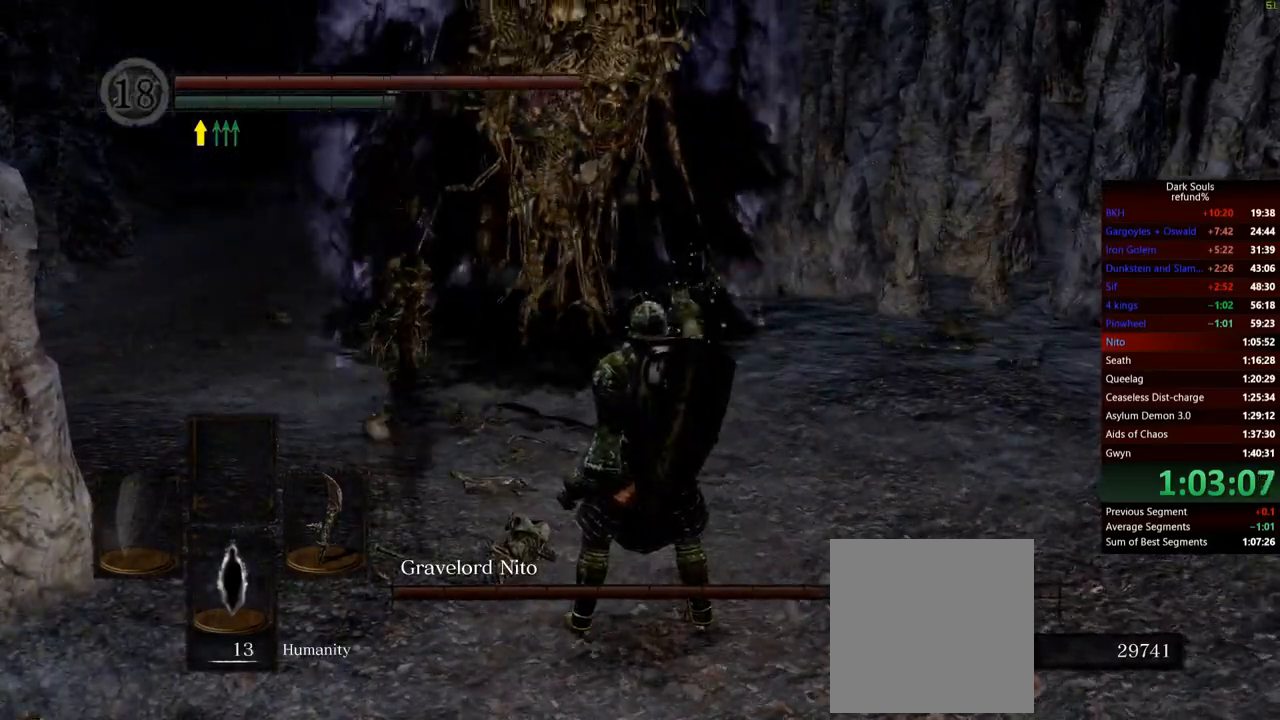
{"buttons": [], "left_stick": "up", "right_stick": "center", "events": []}
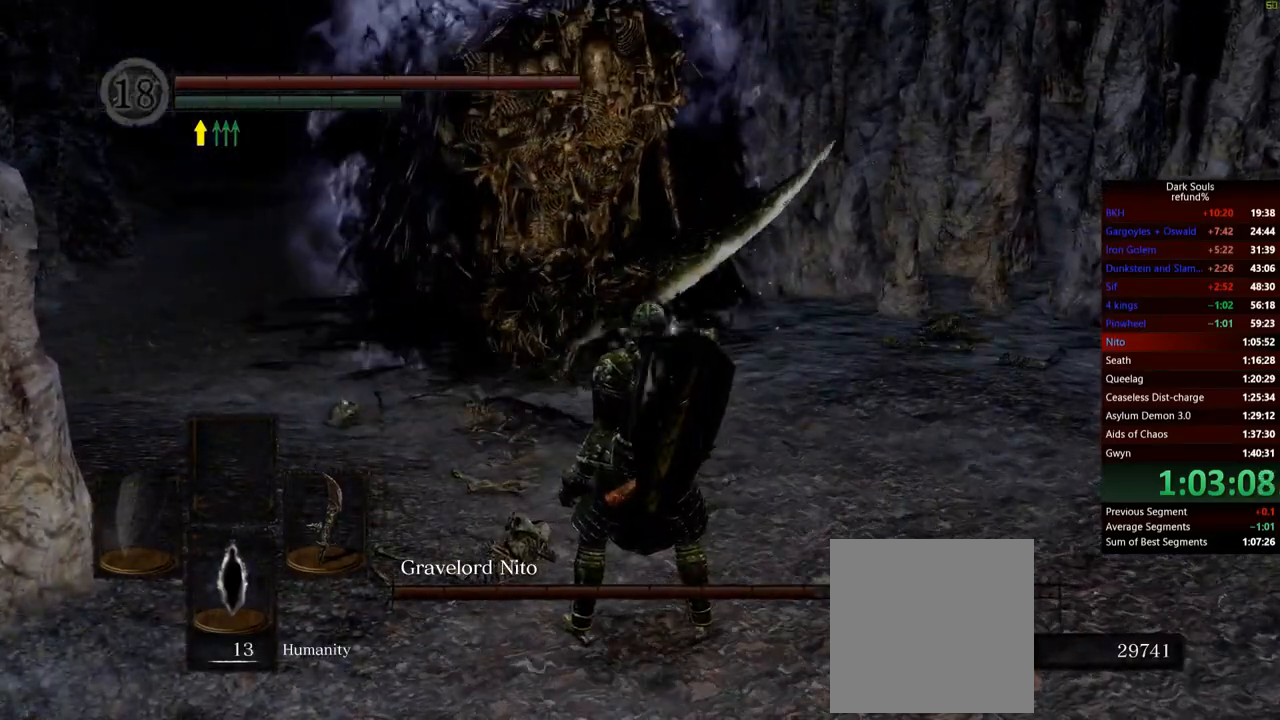
{"buttons": [], "left_stick": "up", "right_stick": "center", "events": []}
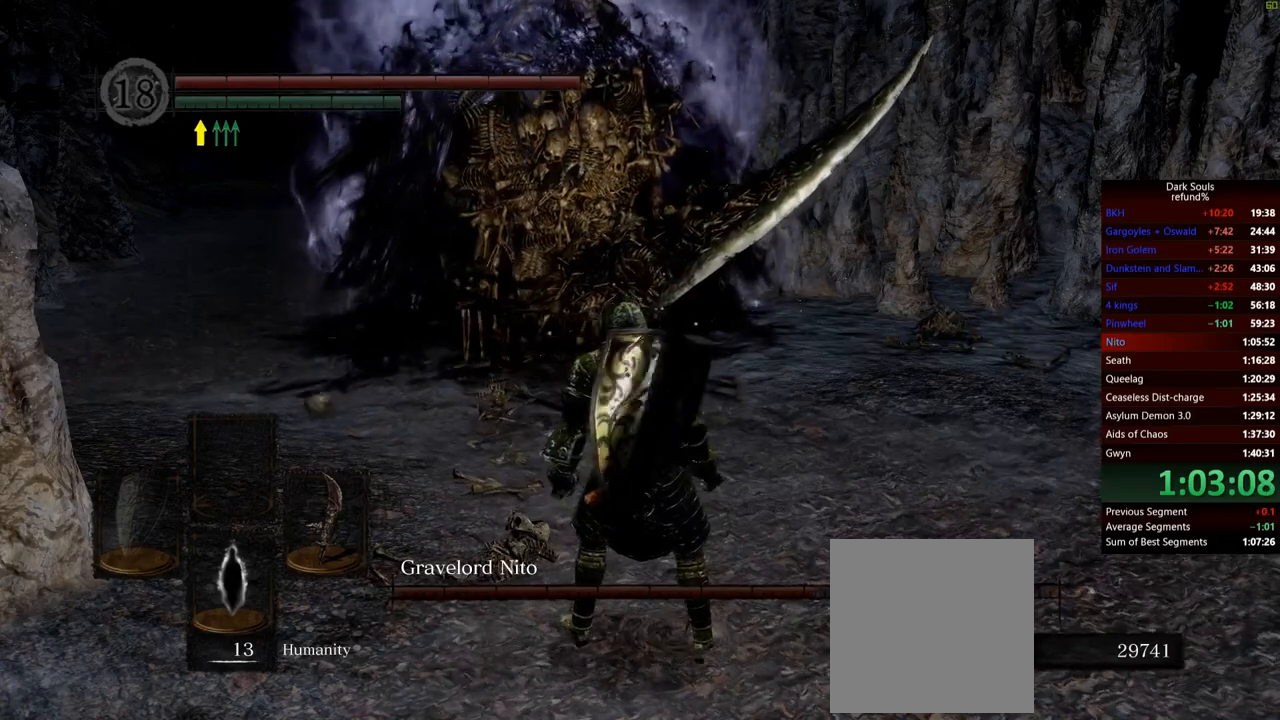
{"buttons": [], "left_stick": "down", "right_stick": "center", "events": [[83, "left_stick", "left"], [134, "left_stick", "down-left"], [451, "left_stick", "down"]]}
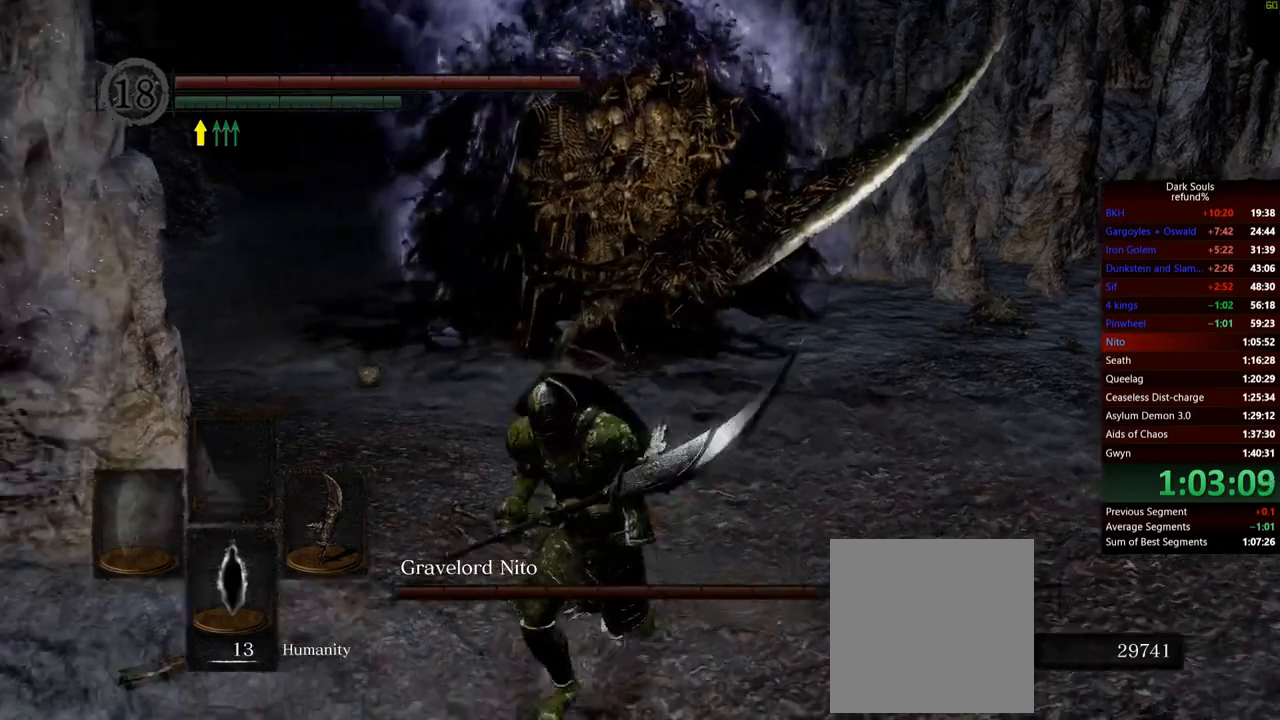
{"buttons": [], "left_stick": "up-right", "right_stick": "center", "events": [[367, "right_stick", "up"], [400, "left_stick", "right"], [433, "right_stick", "center"], [467, "left_stick", "up-right"]]}
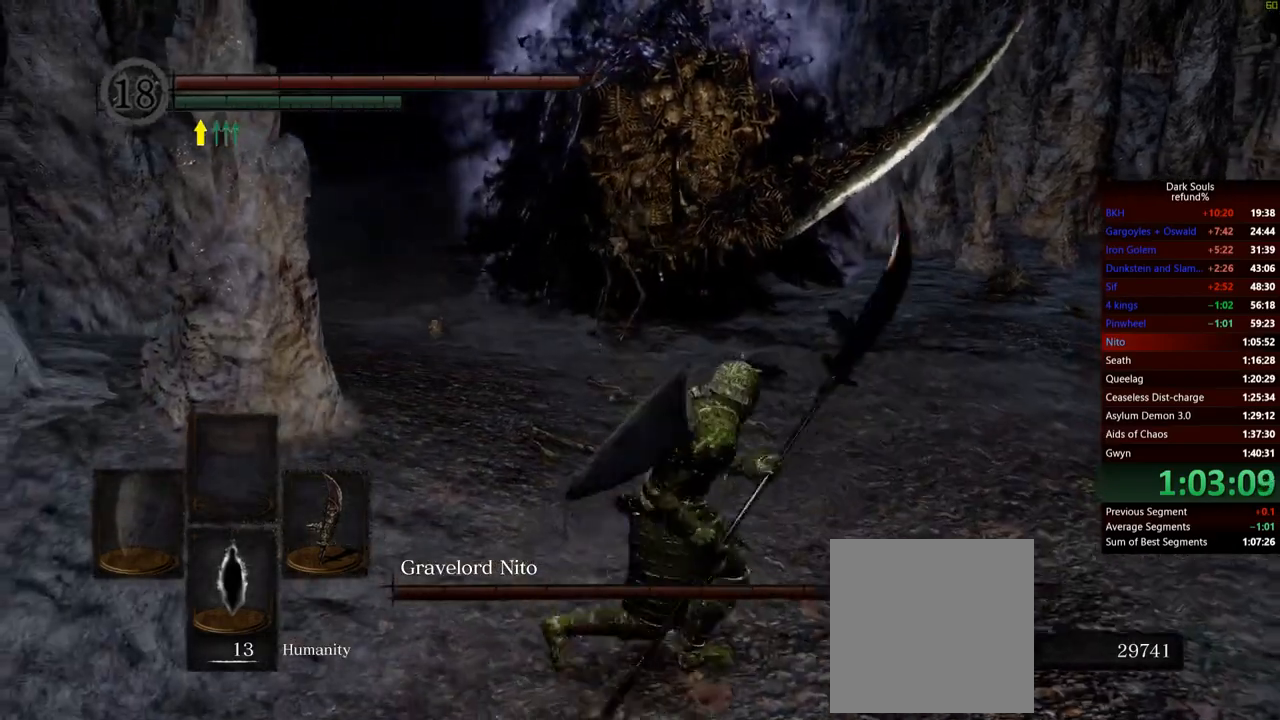
{"buttons": ["B"], "left_stick": "up", "right_stick": "center", "events": [[33, "left_stick", "up"], [184, "B", "down"]]}
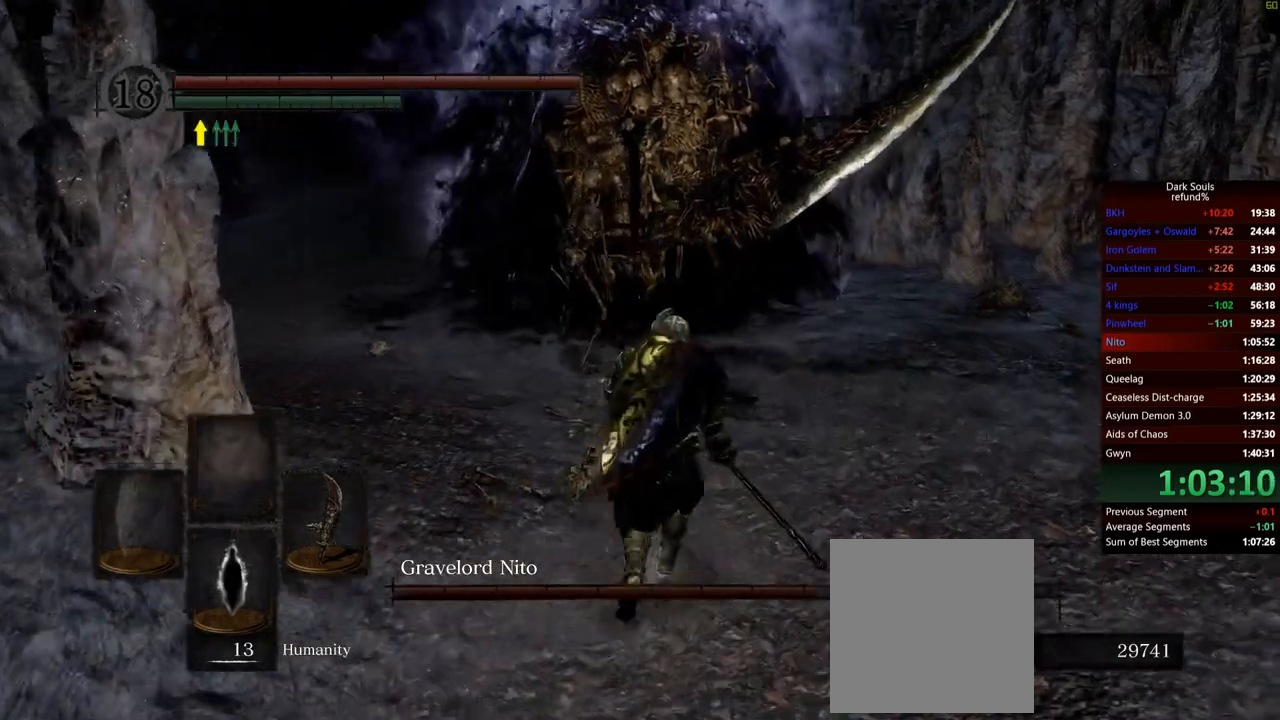
{"buttons": ["B"], "left_stick": "down", "right_stick": "center", "events": [[116, "left_stick", "right"], [166, "left_stick", "down-right"], [300, "left_stick", "down"]]}
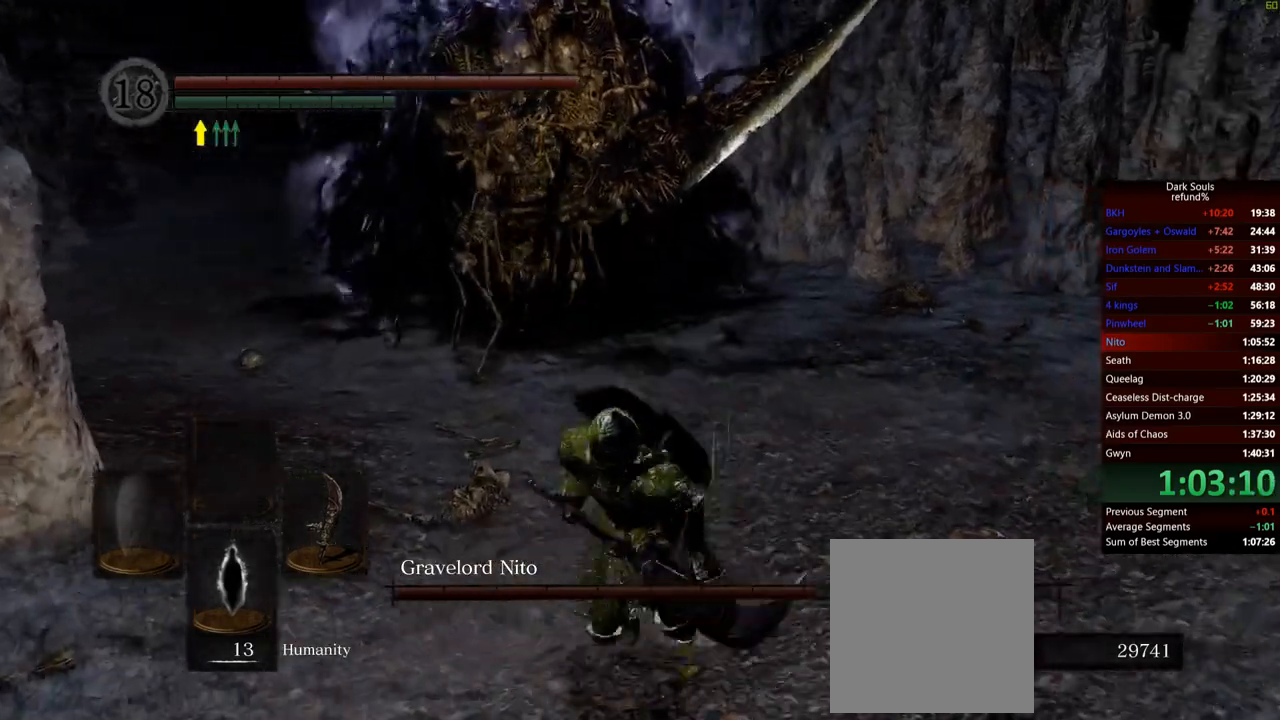
{"buttons": ["B"], "left_stick": "down", "right_stick": "center", "events": [[300, "right_stick", "up"], [400, "right_stick", "center"]]}
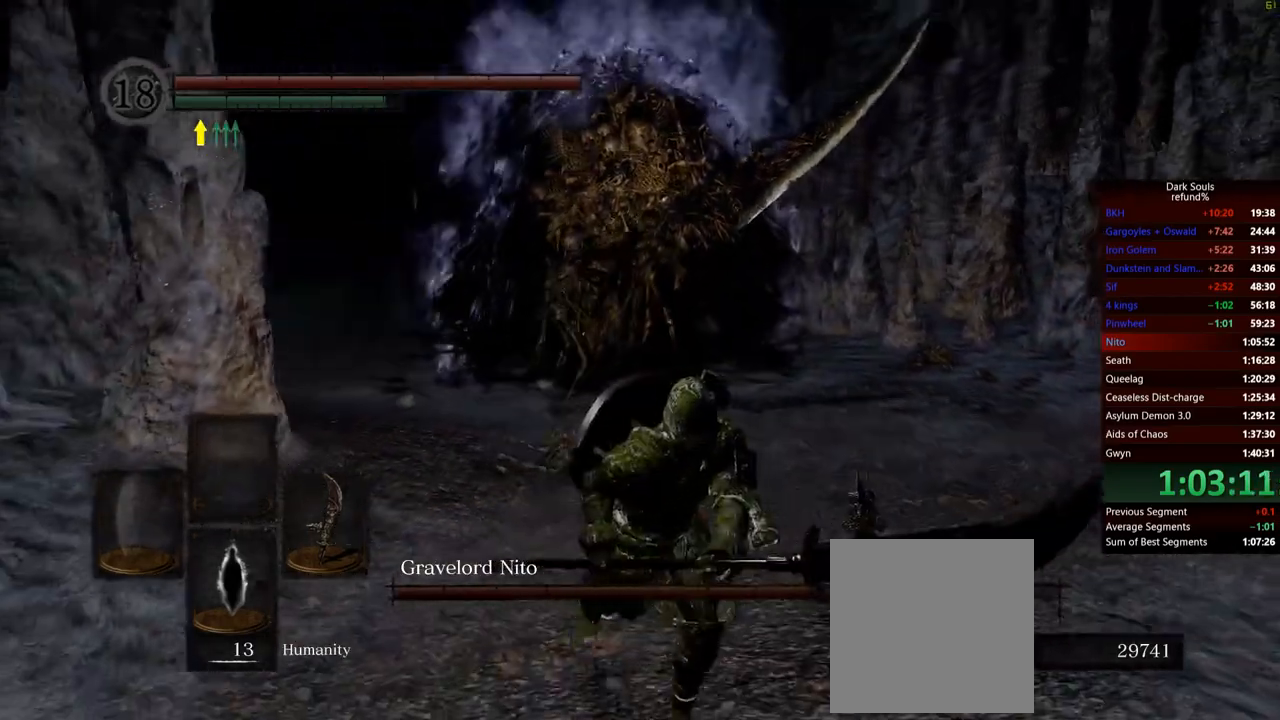
{"buttons": [], "left_stick": "down", "right_stick": "center", "events": [[500, "B", "up"]]}
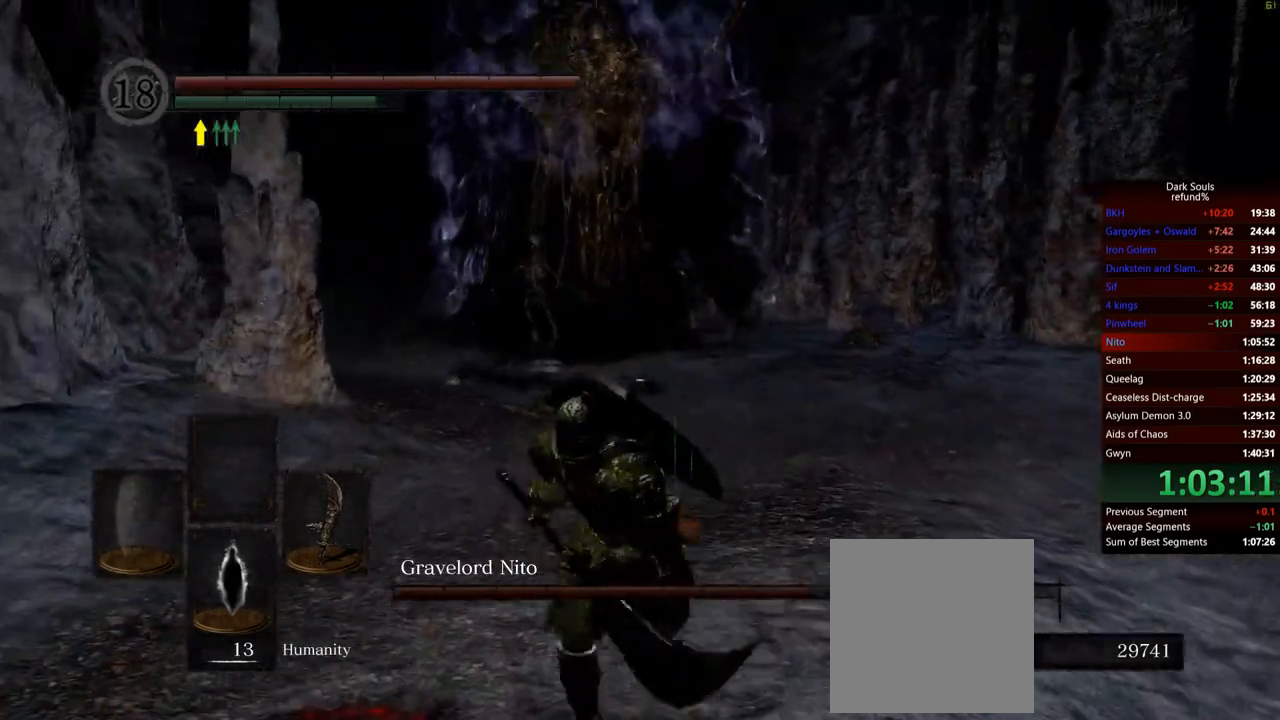
{"buttons": [], "left_stick": "down-left", "right_stick": "right", "events": [[17, "left_stick", "down-left"], [434, "right_stick", "right"]]}
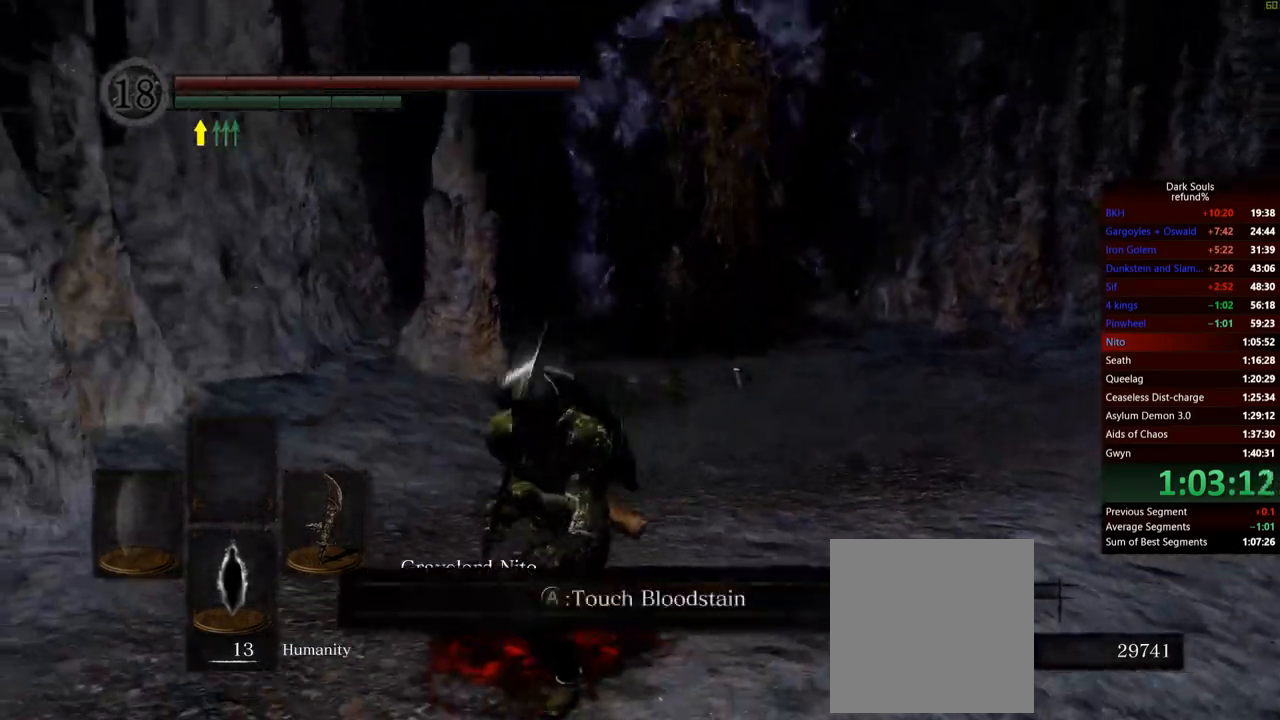
{"buttons": [], "left_stick": "down", "right_stick": "center", "events": [[66, "left_stick", "down-right"], [83, "right_stick", "center"], [383, "left_stick", "down"]]}
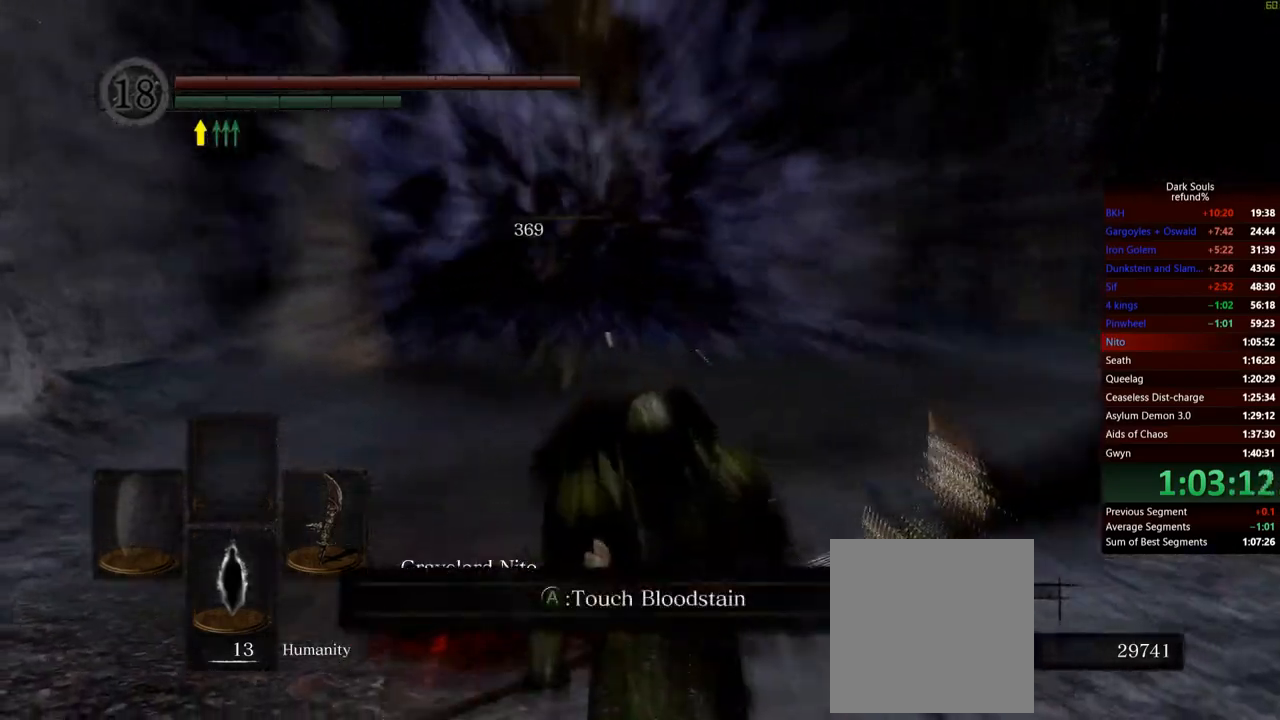
{"buttons": [], "left_stick": "up", "right_stick": "center", "events": [[167, "left_stick", "left"], [184, "right_stick", "down"], [234, "left_stick", "up-left"], [317, "right_stick", "center"], [334, "left_stick", "up"]]}
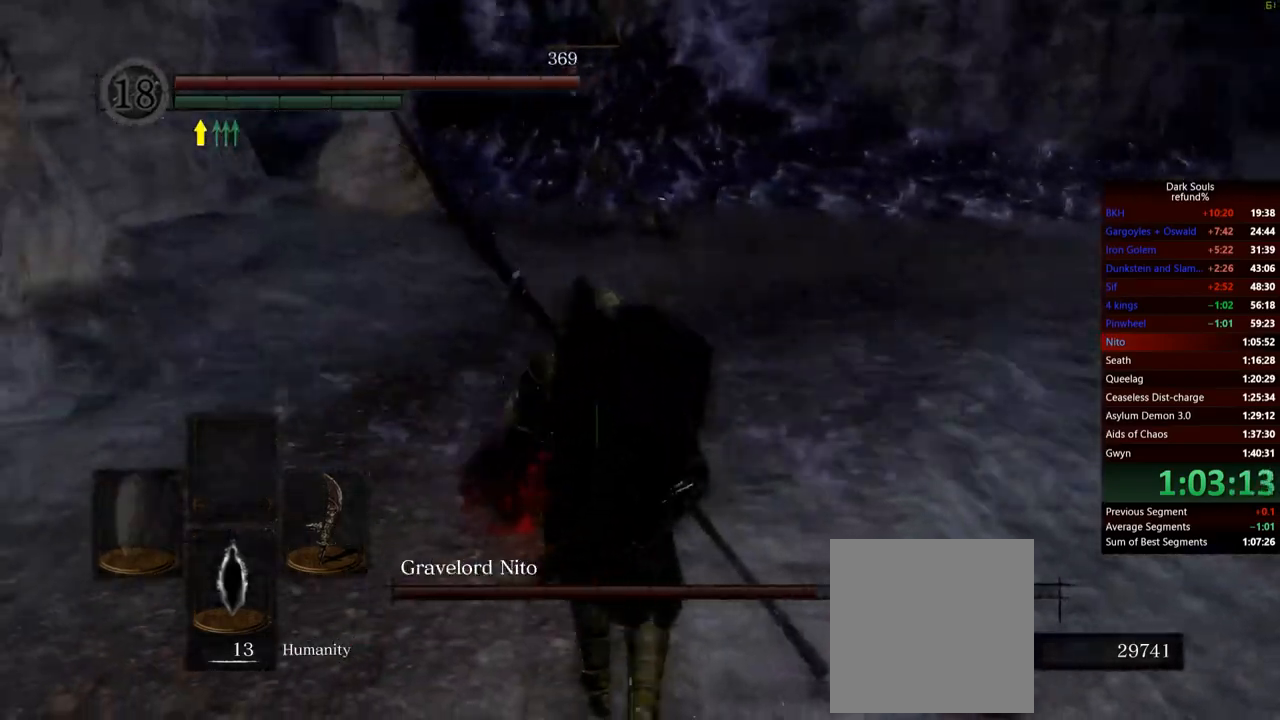
{"buttons": [], "left_stick": "up", "right_stick": "center", "events": [[83, "left_stick", "left"], [133, "left_stick", "down-left"], [267, "left_stick", "down-right"], [317, "left_stick", "right"], [467, "left_stick", "up"]]}
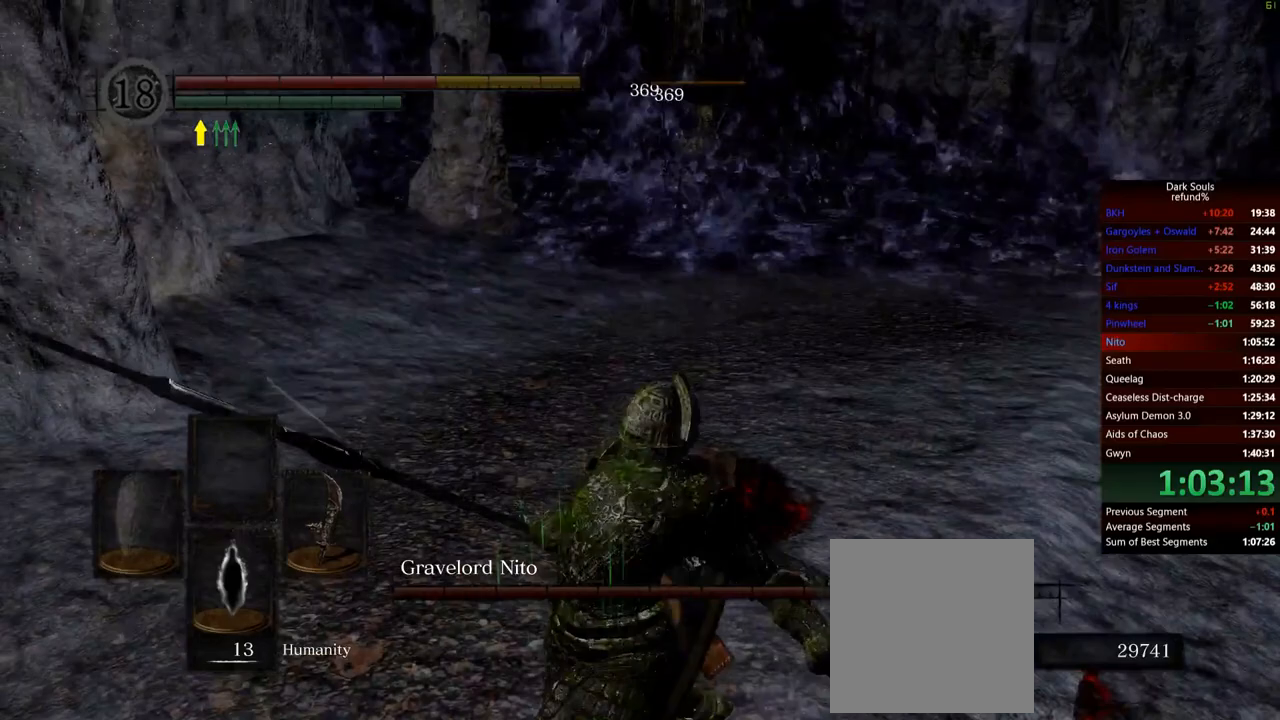
{"buttons": [], "left_stick": "up", "right_stick": "center", "events": []}
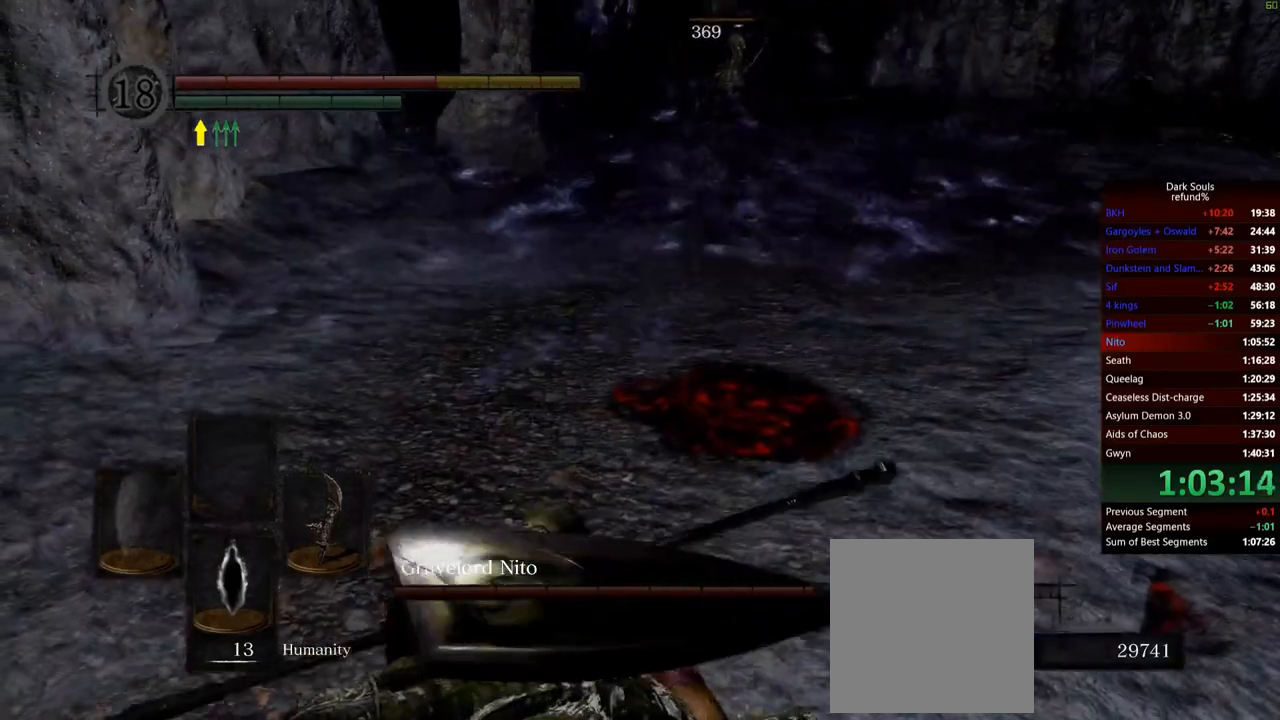
{"buttons": ["B"], "left_stick": "up", "right_stick": "center", "events": [[367, "B", "down"]]}
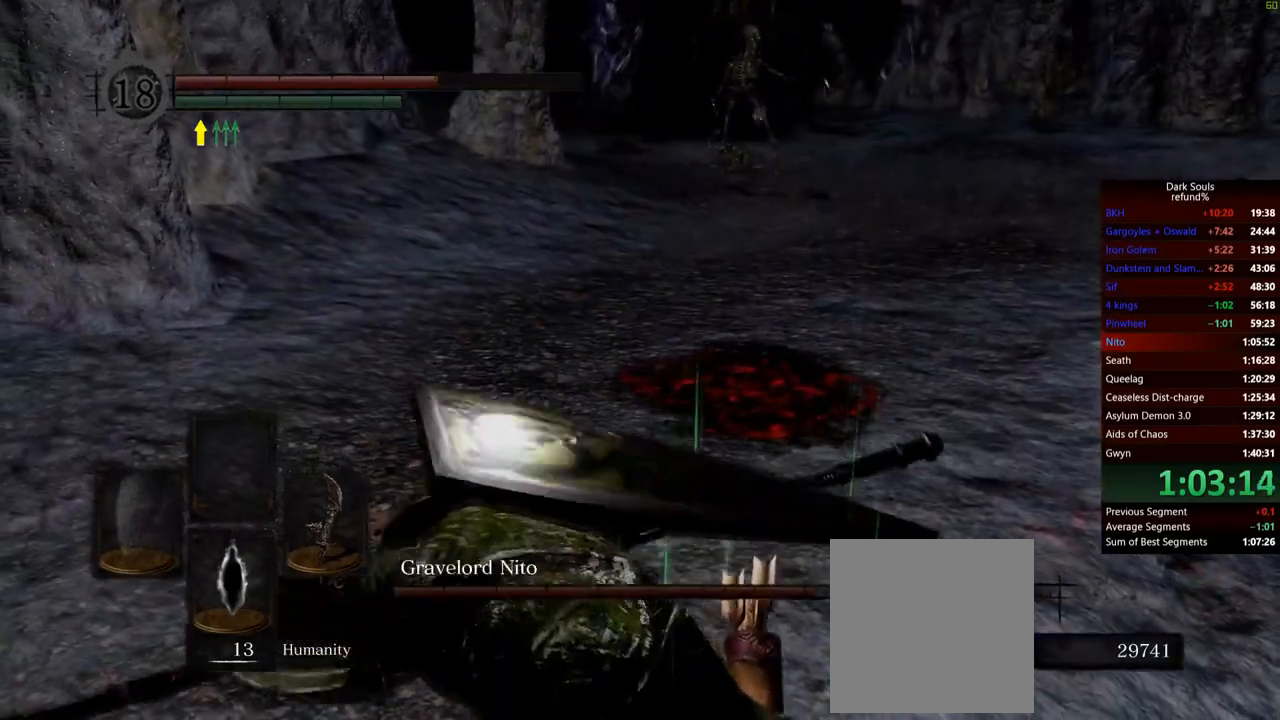
{"buttons": ["B"], "left_stick": "up", "right_stick": "center", "events": []}
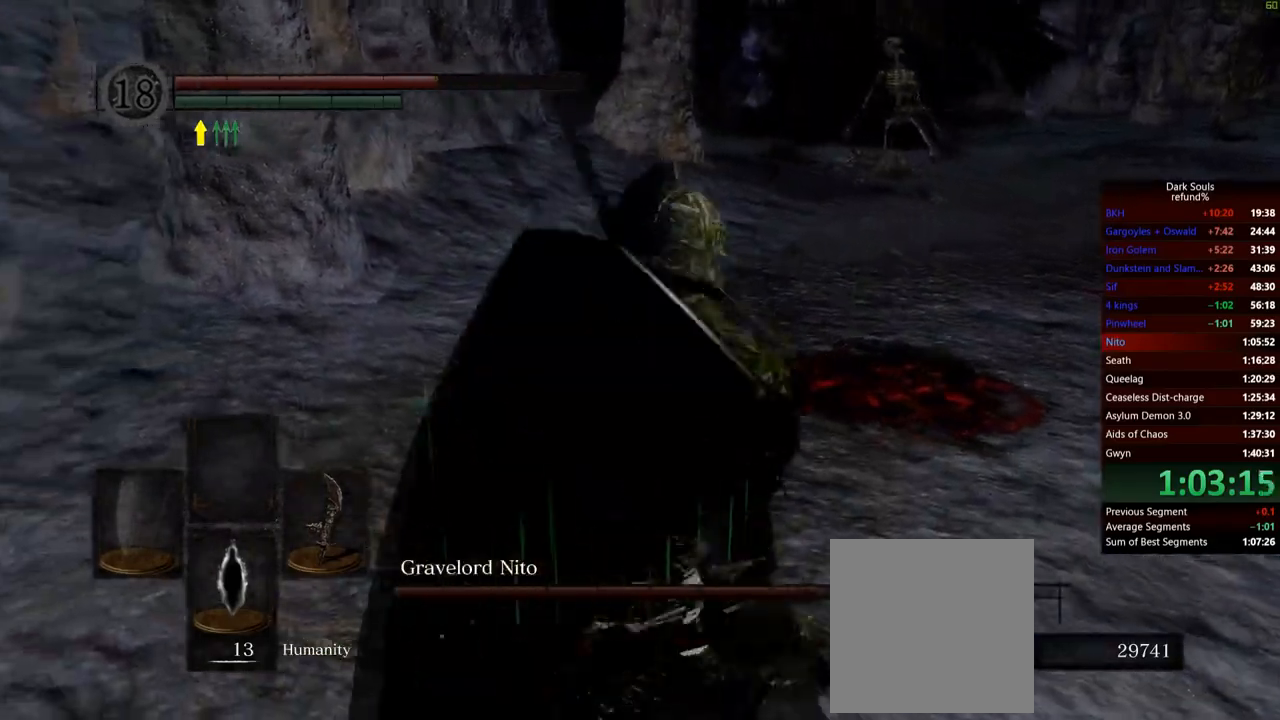
{"buttons": ["B"], "left_stick": "up", "right_stick": "down-right", "events": [[500, "right_stick", "down-right"]]}
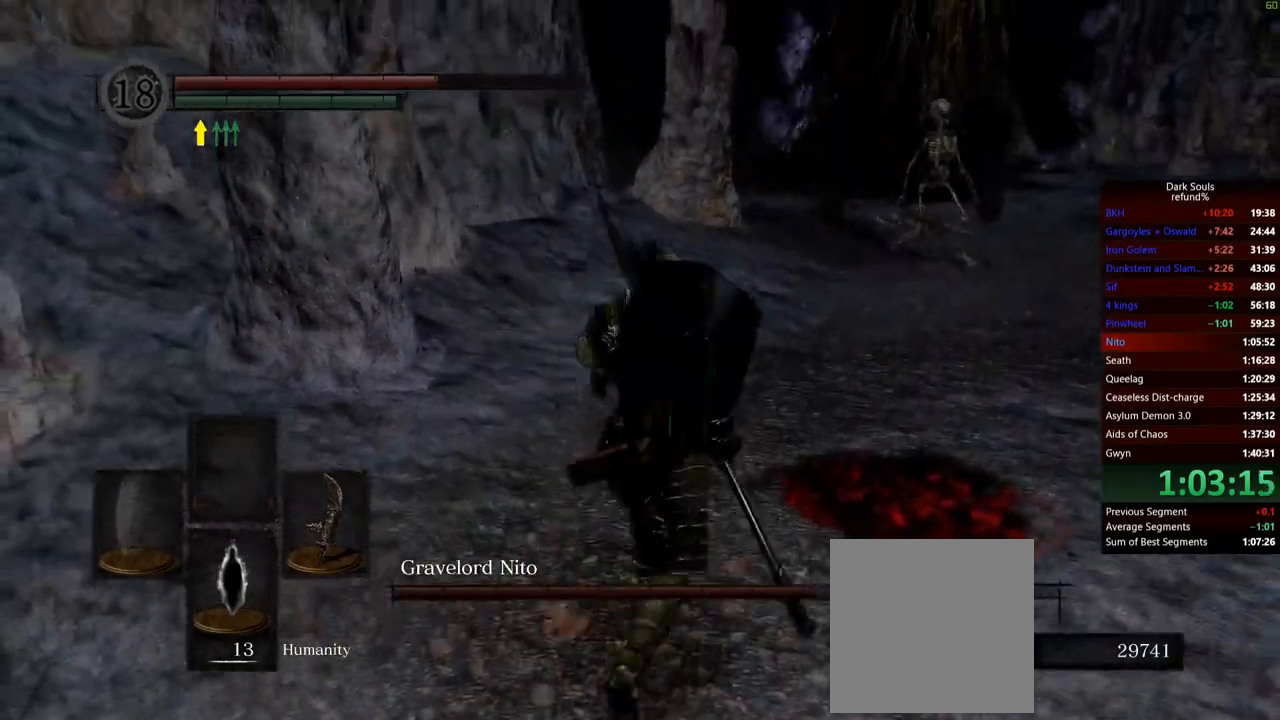
{"buttons": ["B"], "left_stick": "up", "right_stick": "center", "events": [[167, "right_stick", "center"]]}
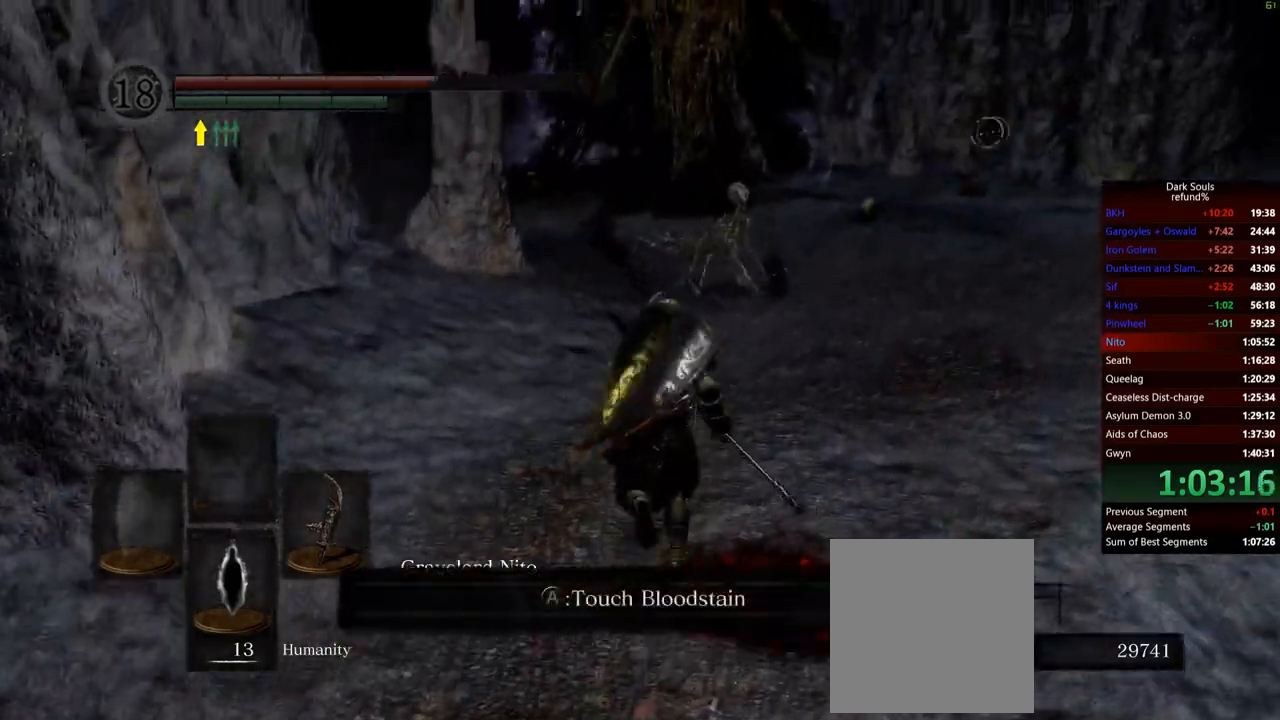
{"buttons": ["B"], "left_stick": "up", "right_stick": "center", "events": [[350, "right_stick", "up"], [433, "right_stick", "center"]]}
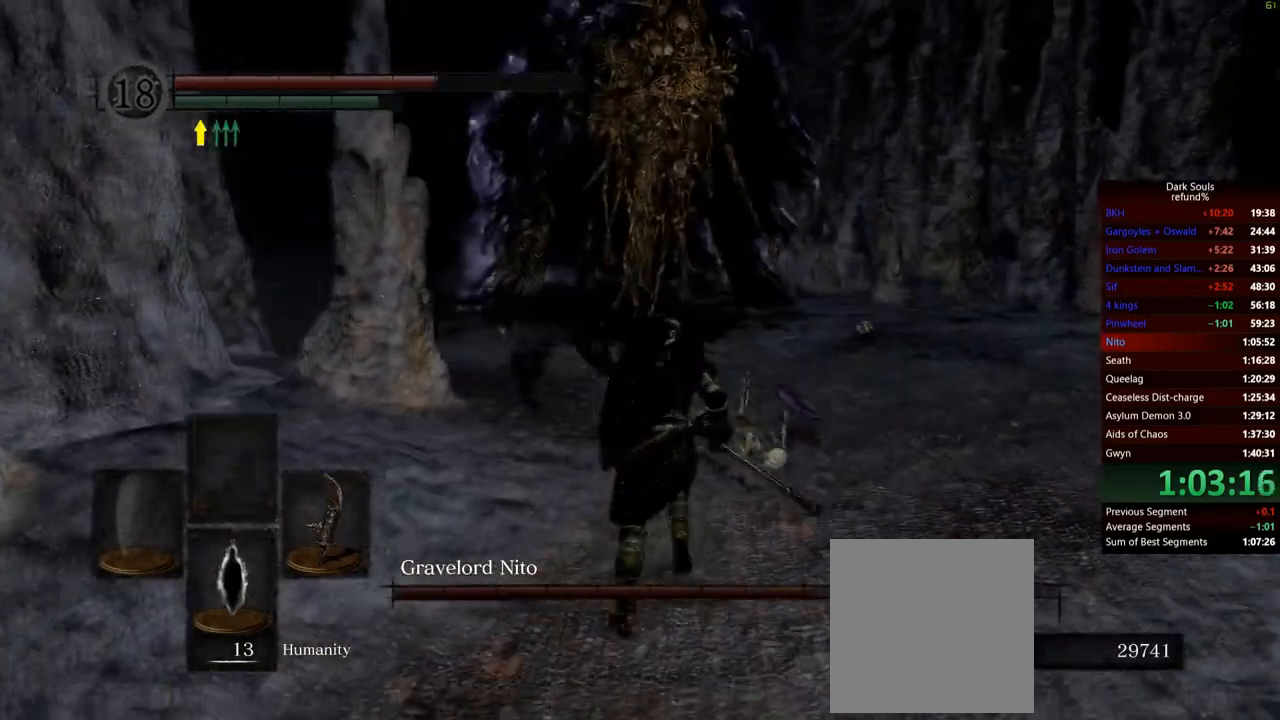
{"buttons": ["B"], "left_stick": "up", "right_stick": "center", "events": []}
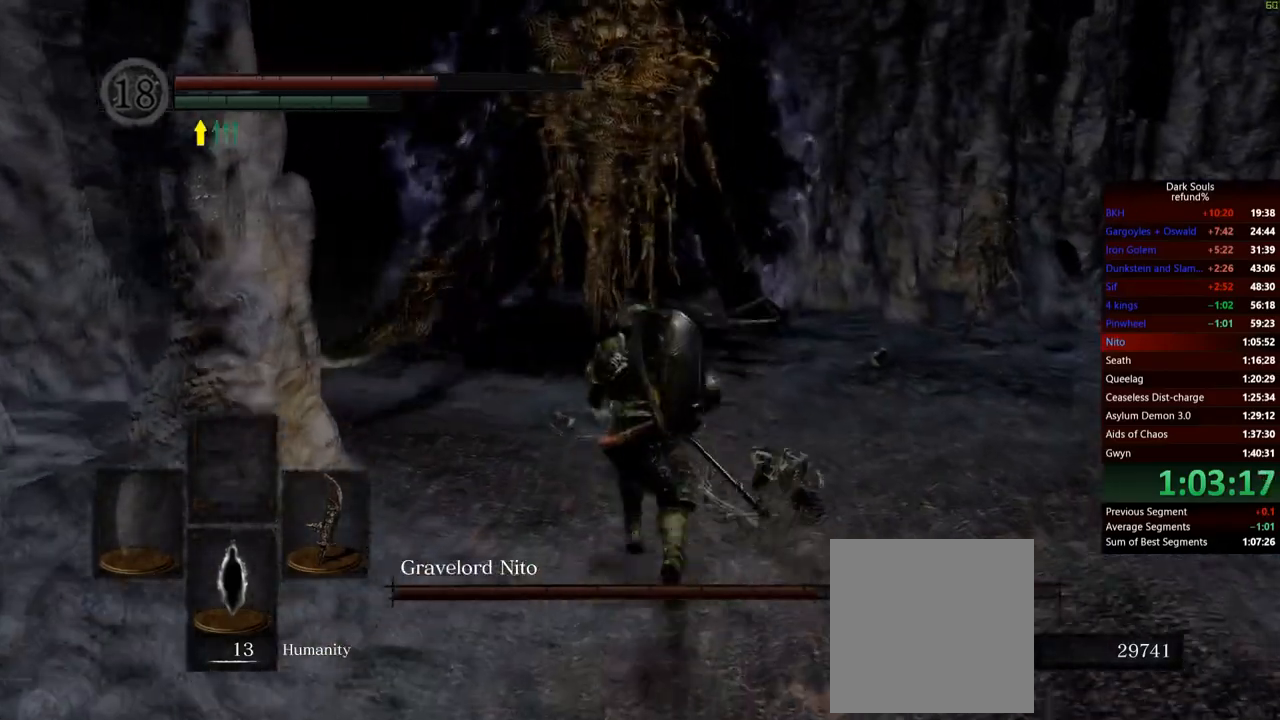
{"buttons": ["B", "R1"], "left_stick": "up", "right_stick": "center", "events": [[483, "R1", "down"]]}
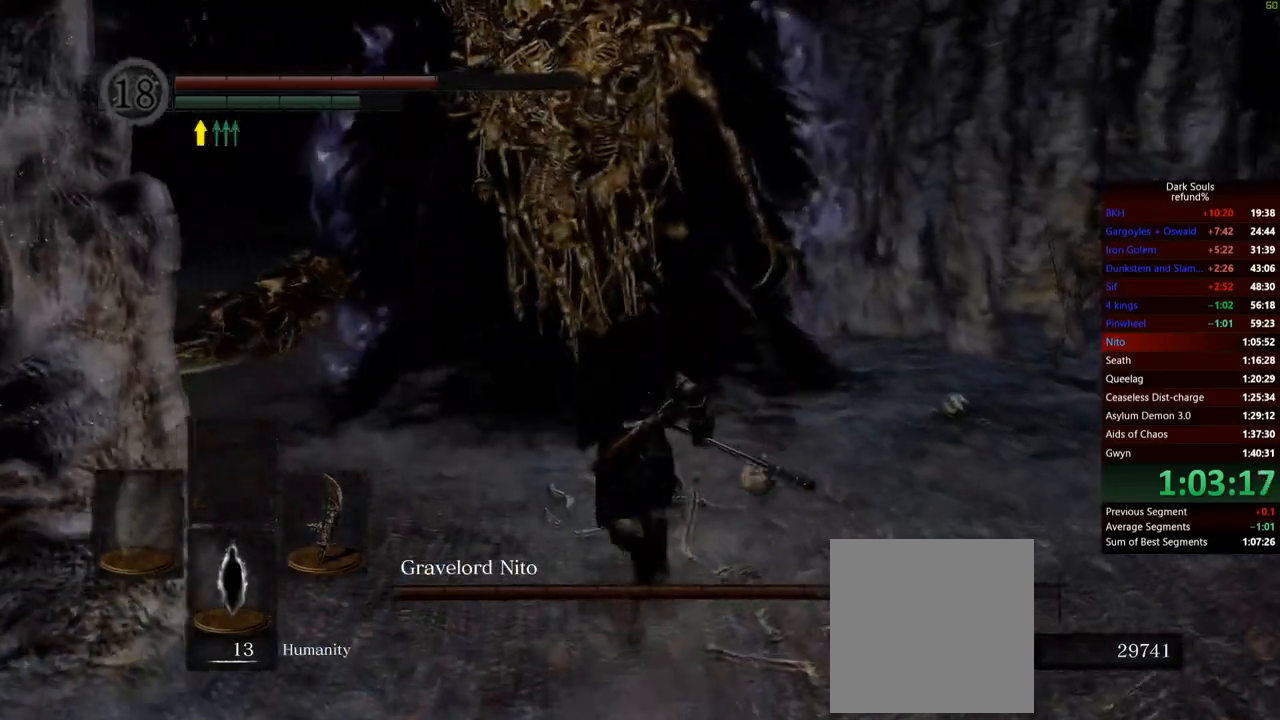
{"buttons": [], "left_stick": "up", "right_stick": "center", "events": [[134, "R1", "up"], [251, "B", "up"]]}
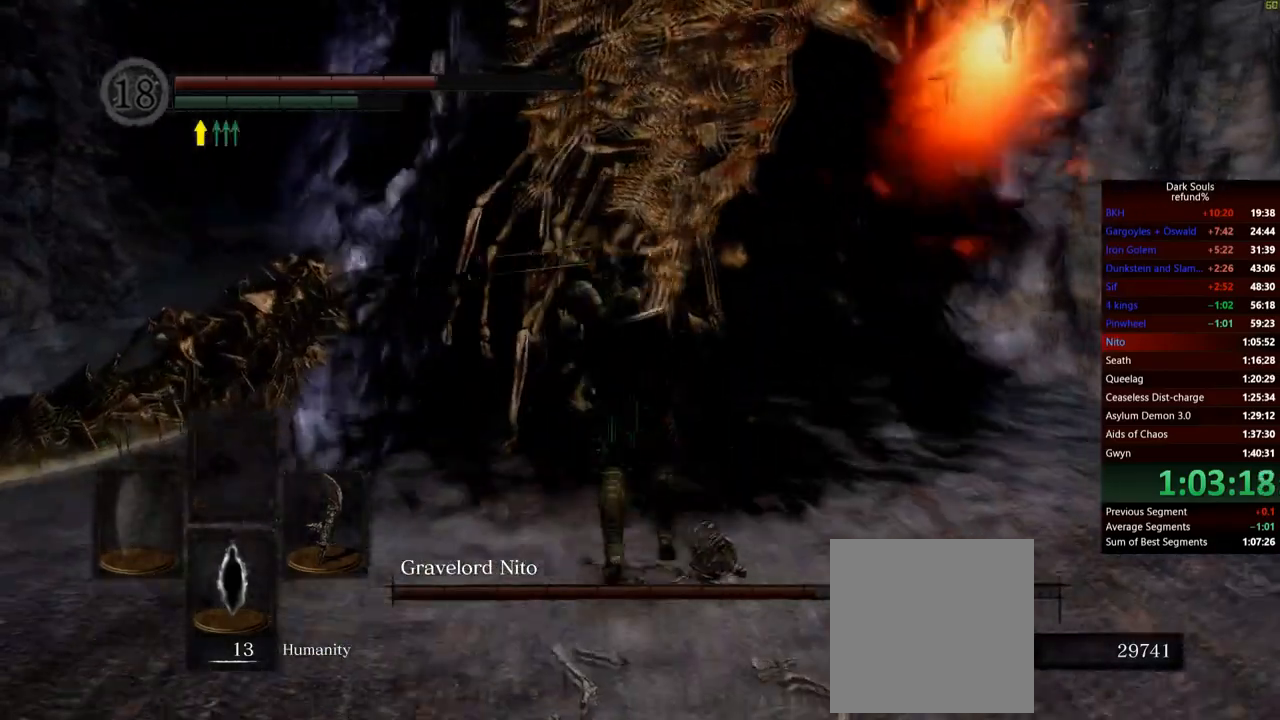
{"buttons": [], "left_stick": "up-left", "right_stick": "right", "events": [[317, "right_stick", "right"], [450, "left_stick", "up-left"]]}
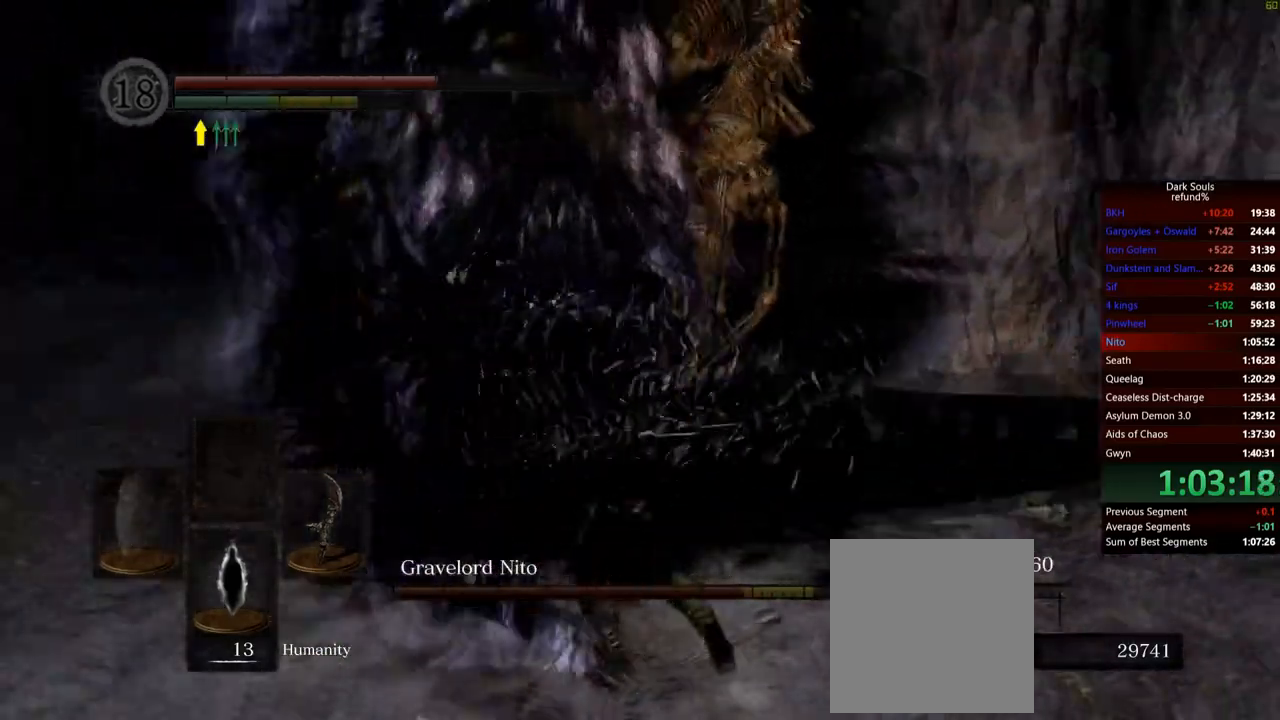
{"buttons": [], "left_stick": "down-left", "right_stick": "center", "events": [[17, "left_stick", "left"], [50, "right_stick", "center"], [134, "left_stick", "down-left"], [317, "right_stick", "up-right"], [434, "right_stick", "center"]]}
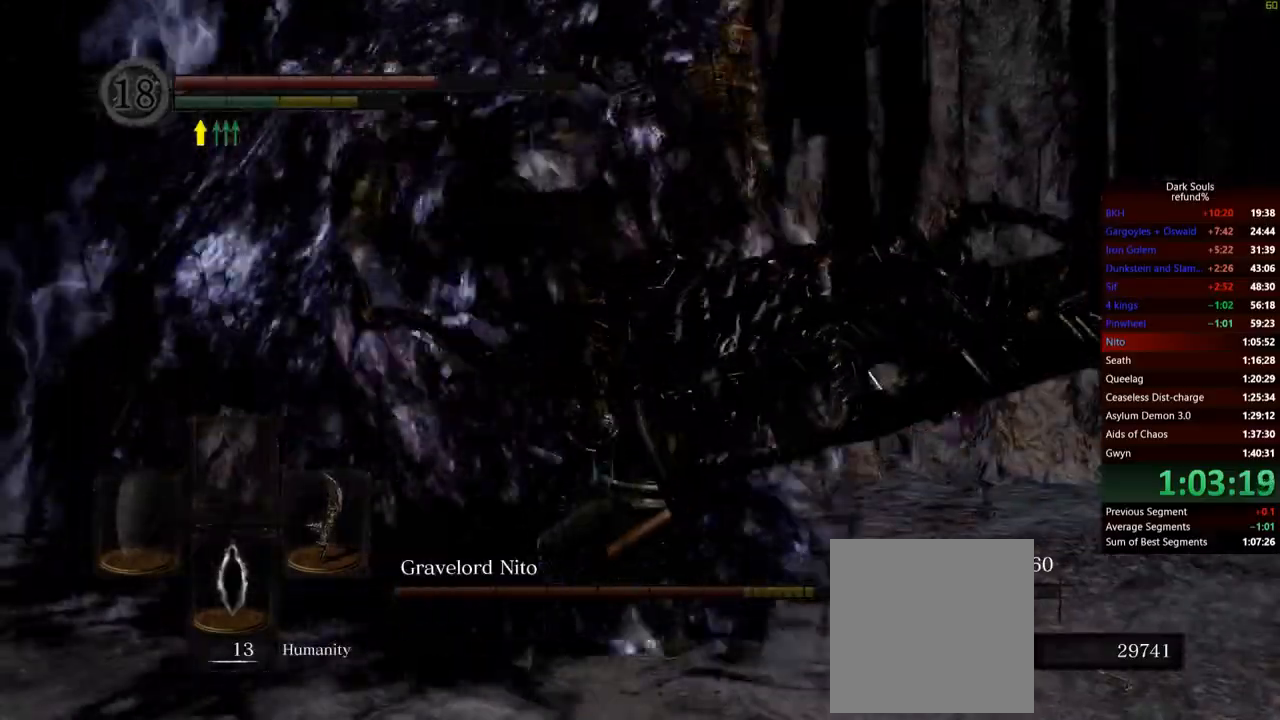
{"buttons": [], "left_stick": "down-left", "right_stick": "down-right", "events": [[167, "right_stick", "right"], [334, "right_stick", "center"], [500, "right_stick", "down-right"]]}